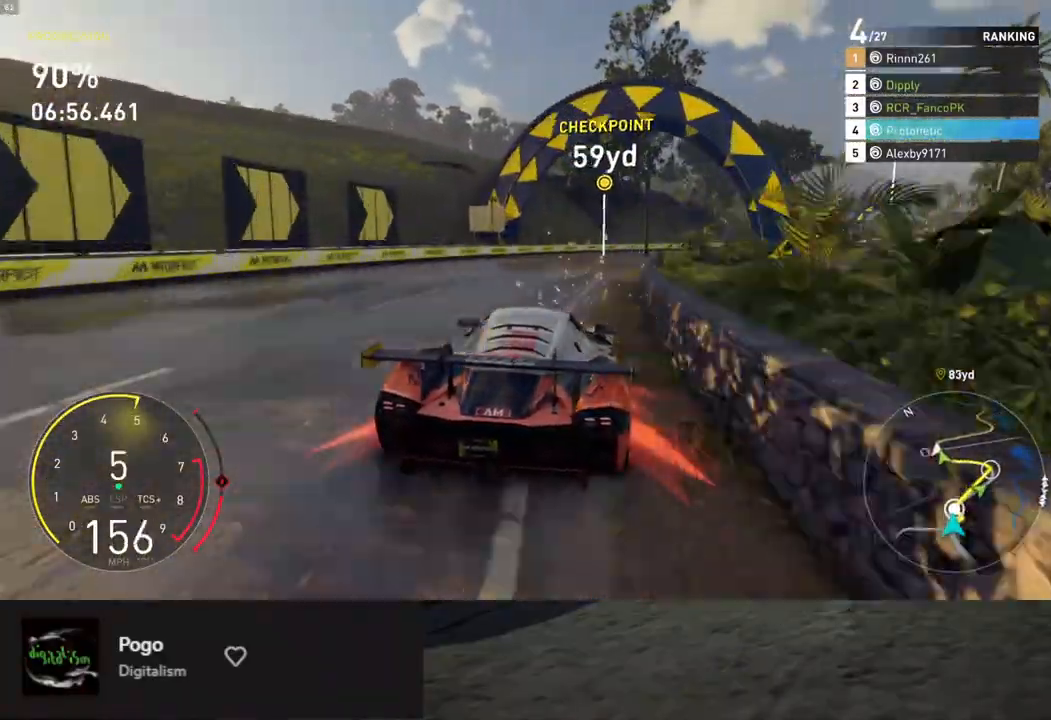
Gameplay with a controller (Xbox layout); each line is a JSON object with the inputs held at the frame after it. "events" lists button and stick changes between this image and that frame as [ms after this image, input, new state], when the widget could be followed in between.
{"buttons": ["R2"], "left_stick": "right", "right_stick": "center", "events": [[301, "left_stick", "center"], [385, "left_stick", "right"]]}
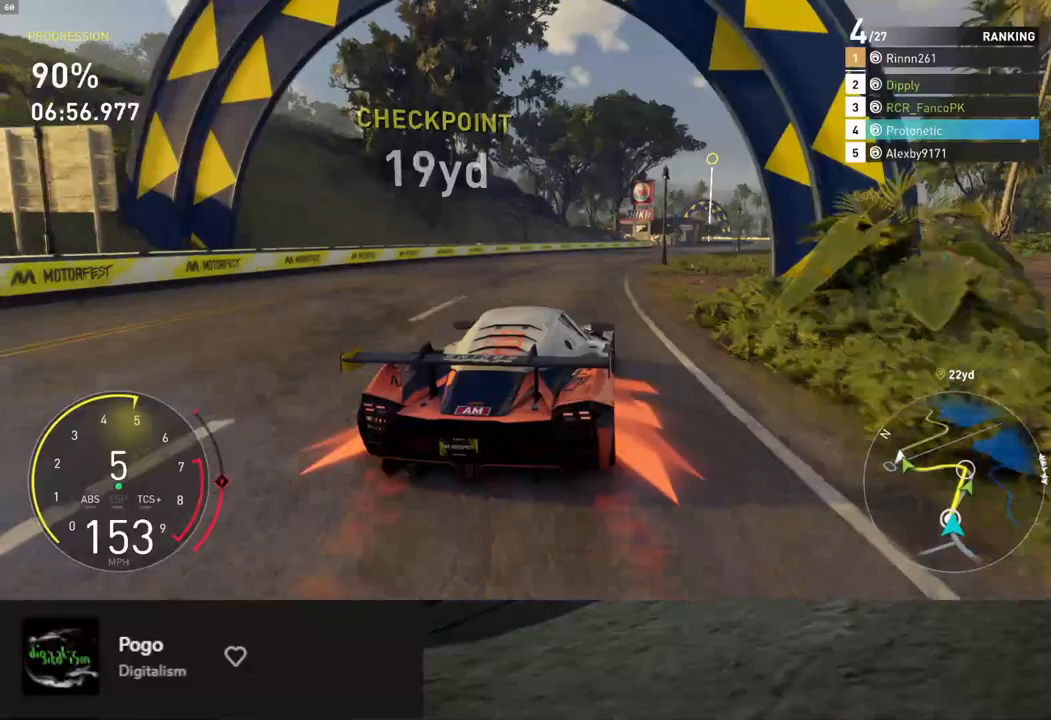
{"buttons": ["X", "R2"], "left_stick": "right", "right_stick": "center", "events": [[485, "X", "down"]]}
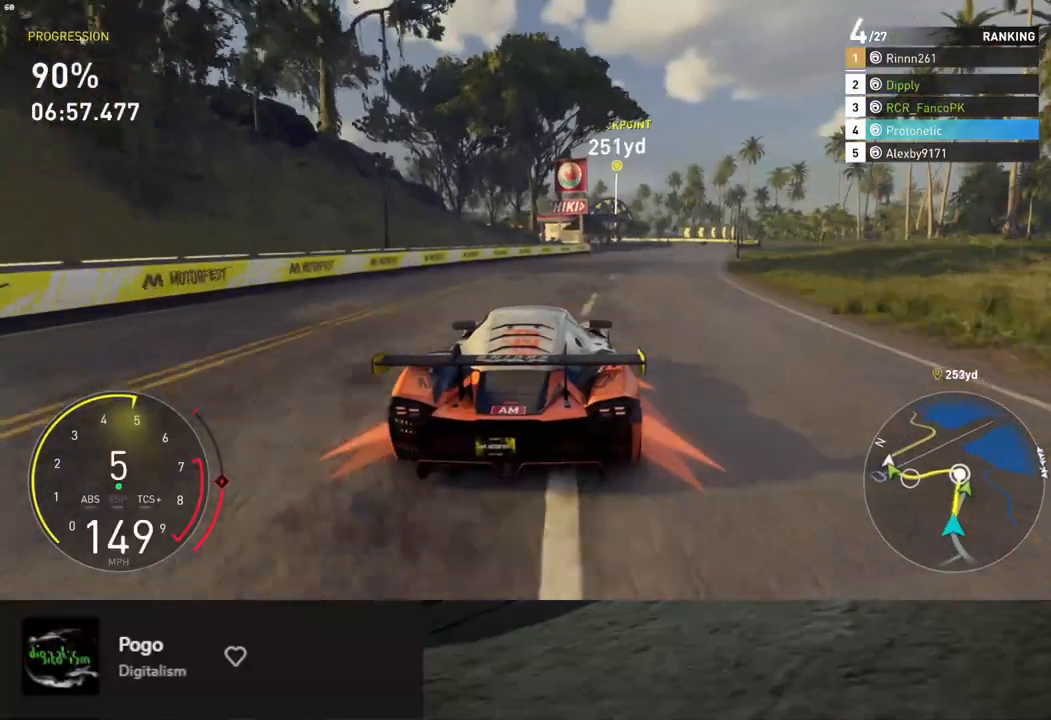
{"buttons": ["R2"], "left_stick": "right", "right_stick": "center", "events": [[50, "X", "up"]]}
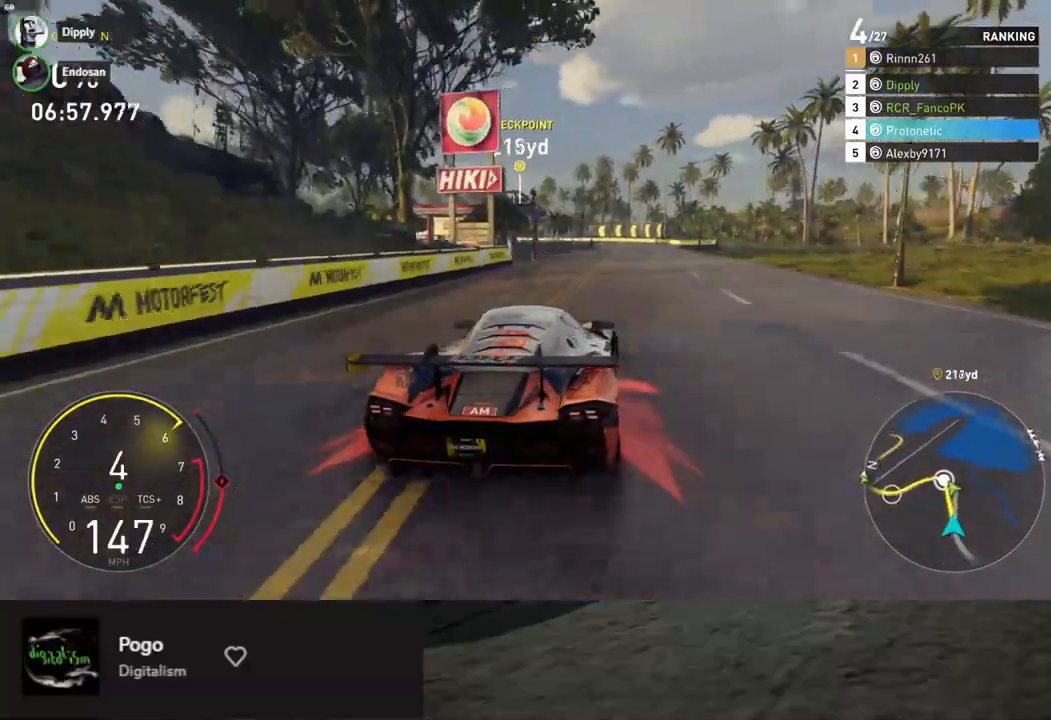
{"buttons": ["R2"], "left_stick": "right", "right_stick": "center", "events": [[385, "left_stick", "center"], [435, "left_stick", "right"]]}
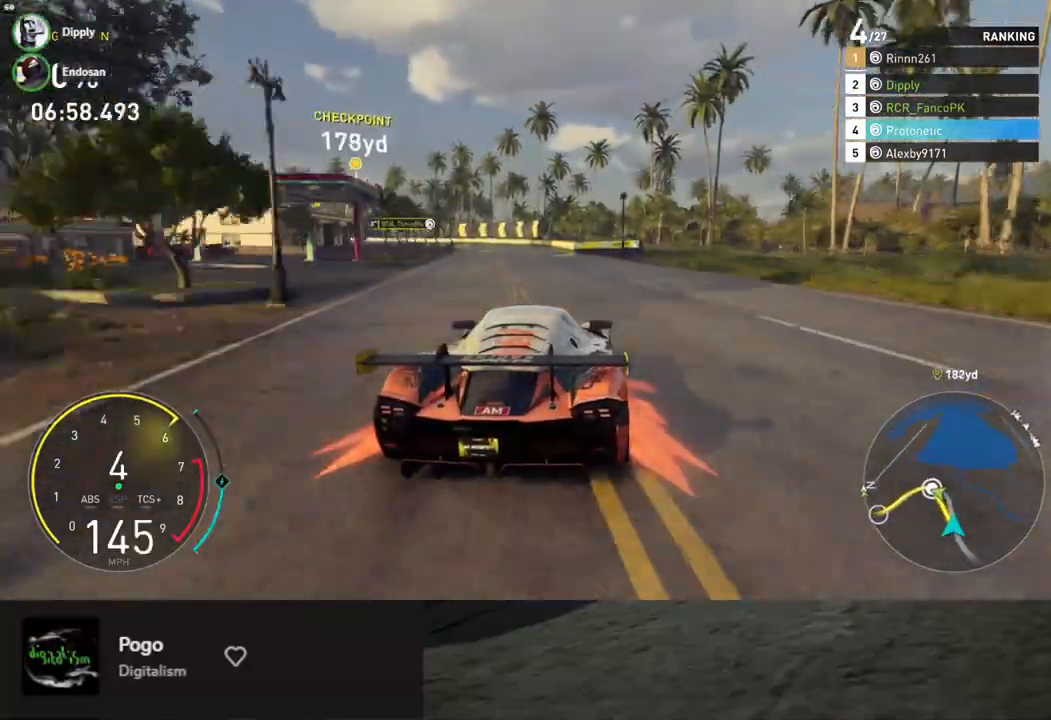
{"buttons": ["R2"], "left_stick": "left", "right_stick": "center", "events": [[84, "left_stick", "center"], [234, "left_stick", "left"], [385, "left_stick", "center"], [502, "left_stick", "left"]]}
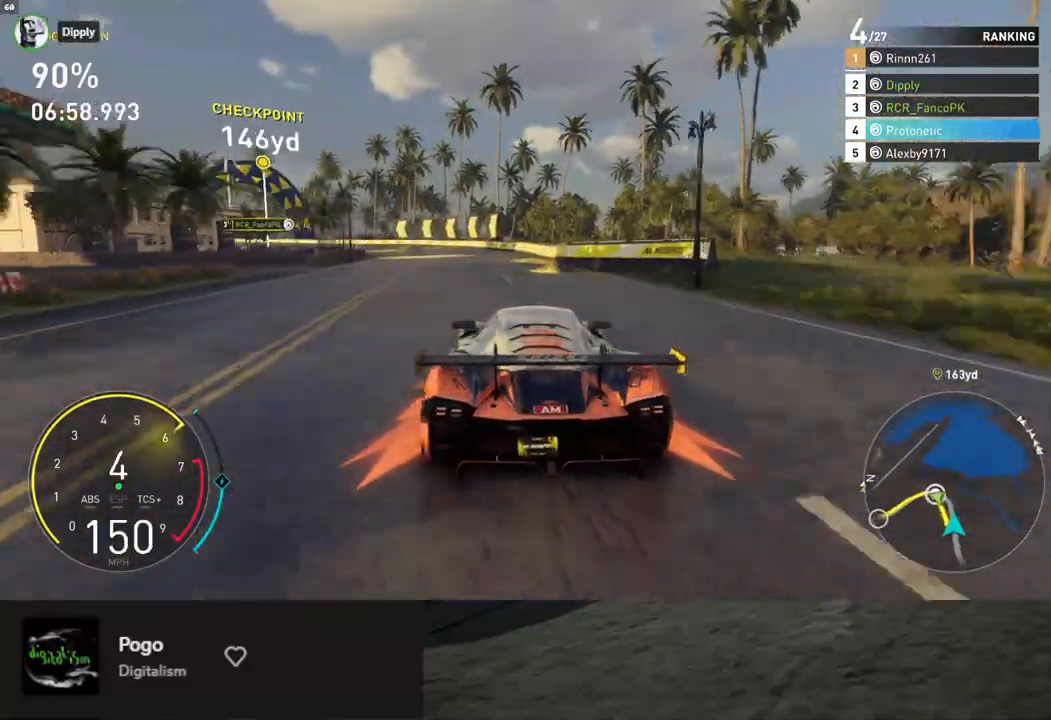
{"buttons": [], "left_stick": "left", "right_stick": "center", "events": [[267, "R2", "up"]]}
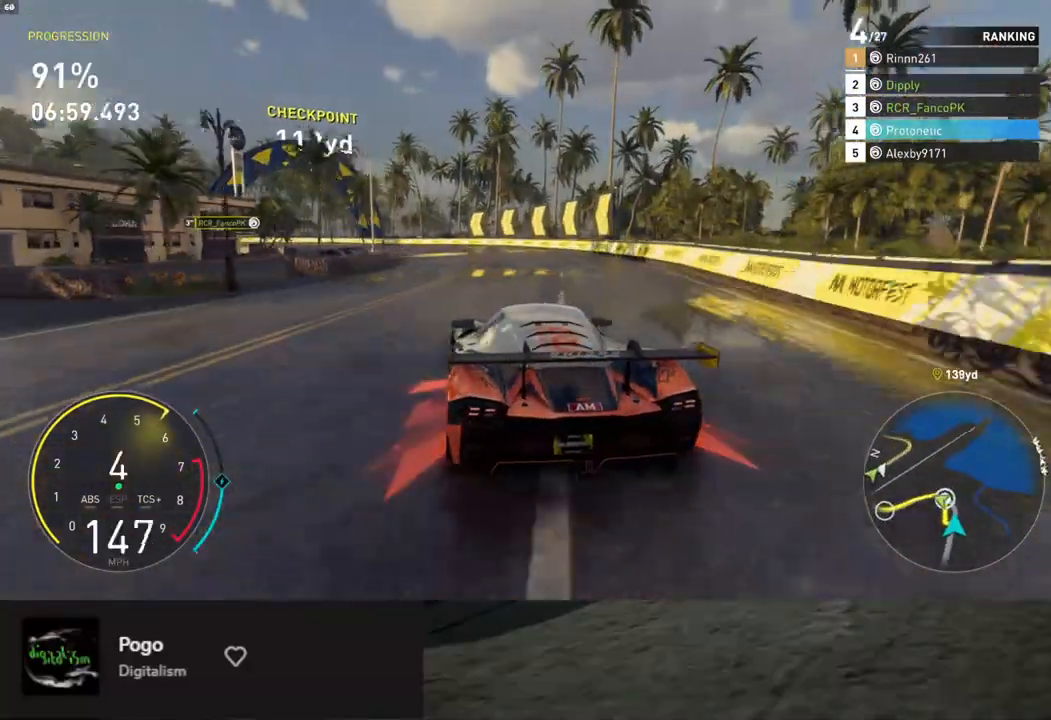
{"buttons": ["R2"], "left_stick": "left", "right_stick": "center", "events": [[301, "R2", "down"]]}
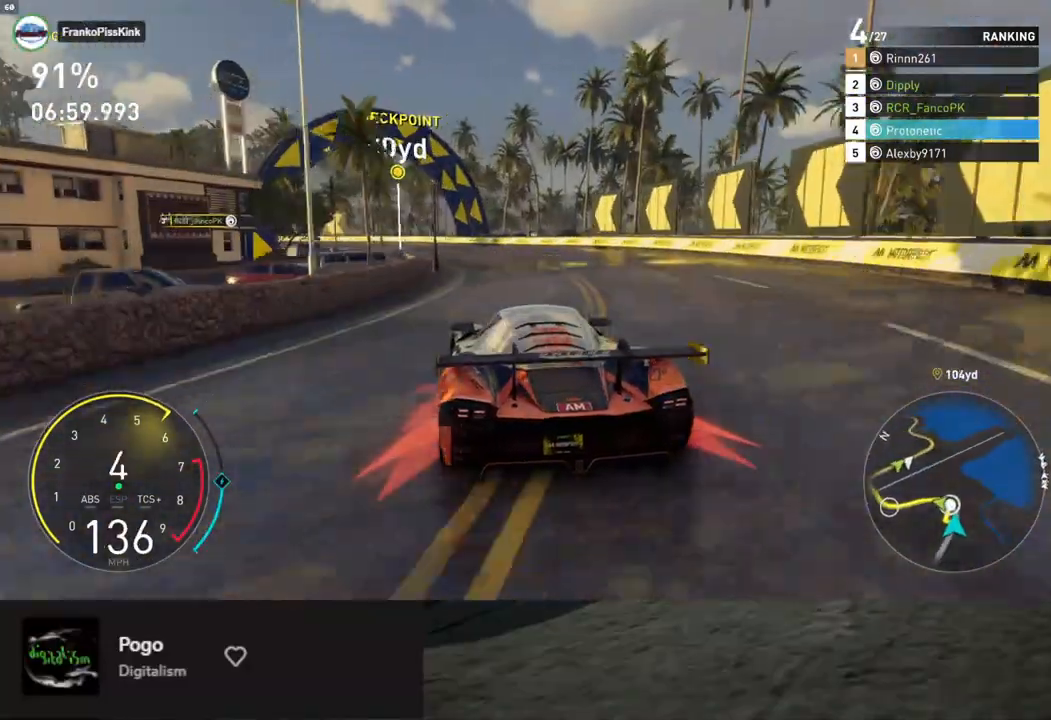
{"buttons": ["X"], "left_stick": "left", "right_stick": "center", "events": [[151, "R2", "up"], [485, "X", "down"]]}
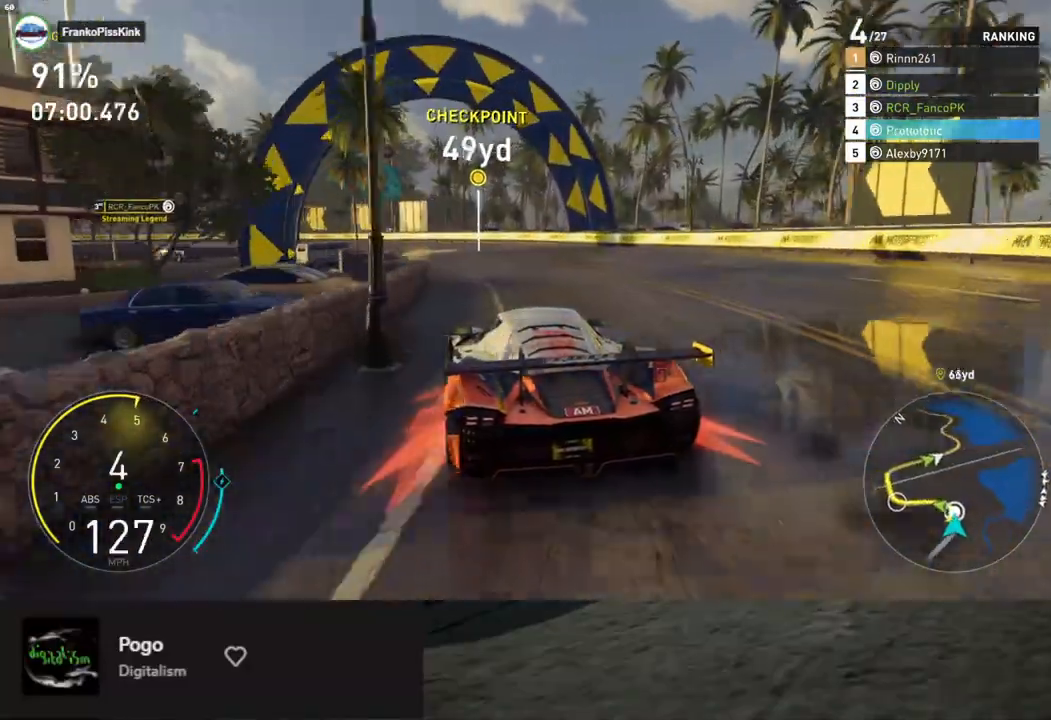
{"buttons": ["R2"], "left_stick": "left", "right_stick": "center", "events": [[67, "X", "up"], [201, "R2", "down"]]}
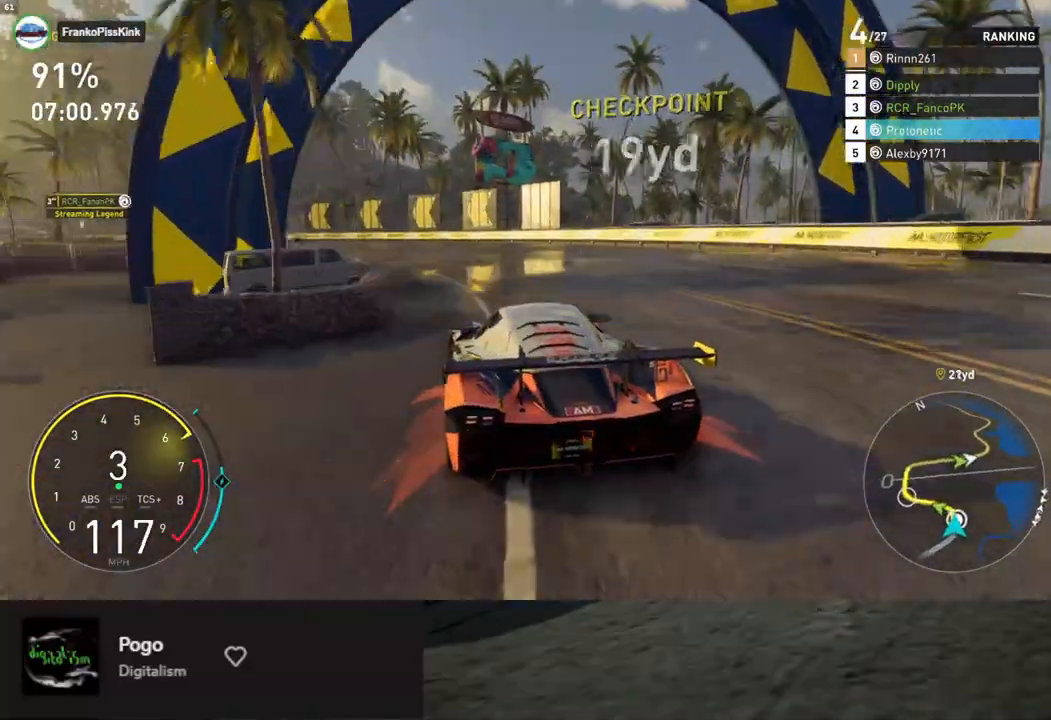
{"buttons": [], "left_stick": "left", "right_stick": "center", "events": [[67, "R2", "up"]]}
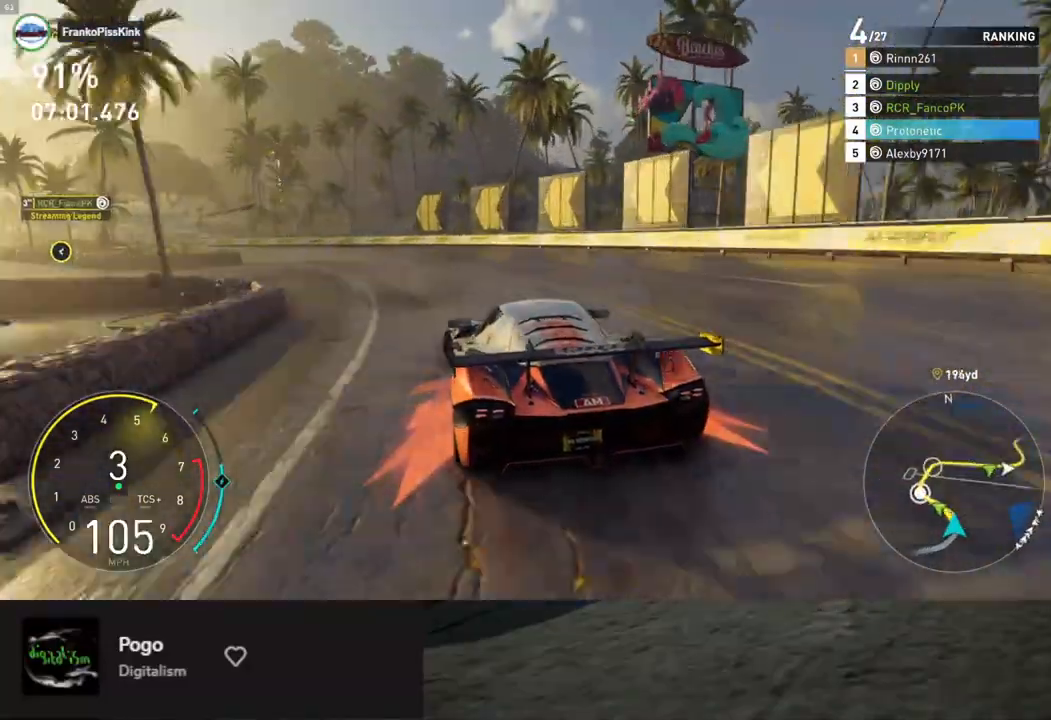
{"buttons": ["R2"], "left_stick": "left", "right_stick": "center", "events": [[34, "R2", "down"], [184, "R2", "up"], [234, "R2", "down"]]}
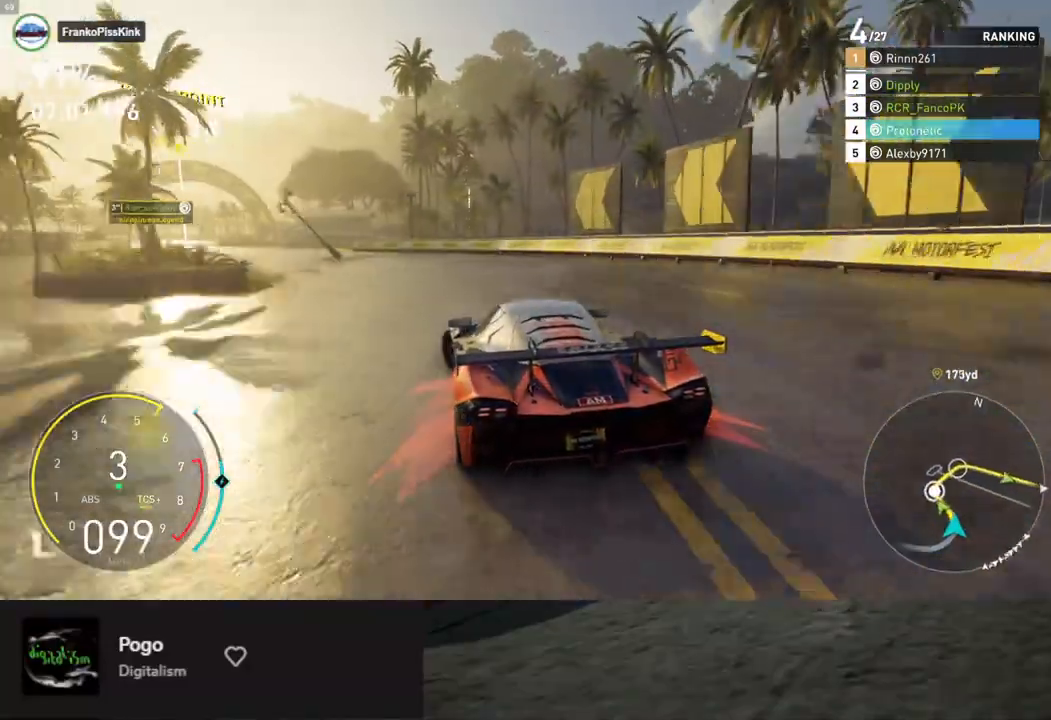
{"buttons": ["R2"], "left_stick": "center", "right_stick": "center", "events": [[385, "left_stick", "center"], [401, "A", "down"], [468, "A", "up"]]}
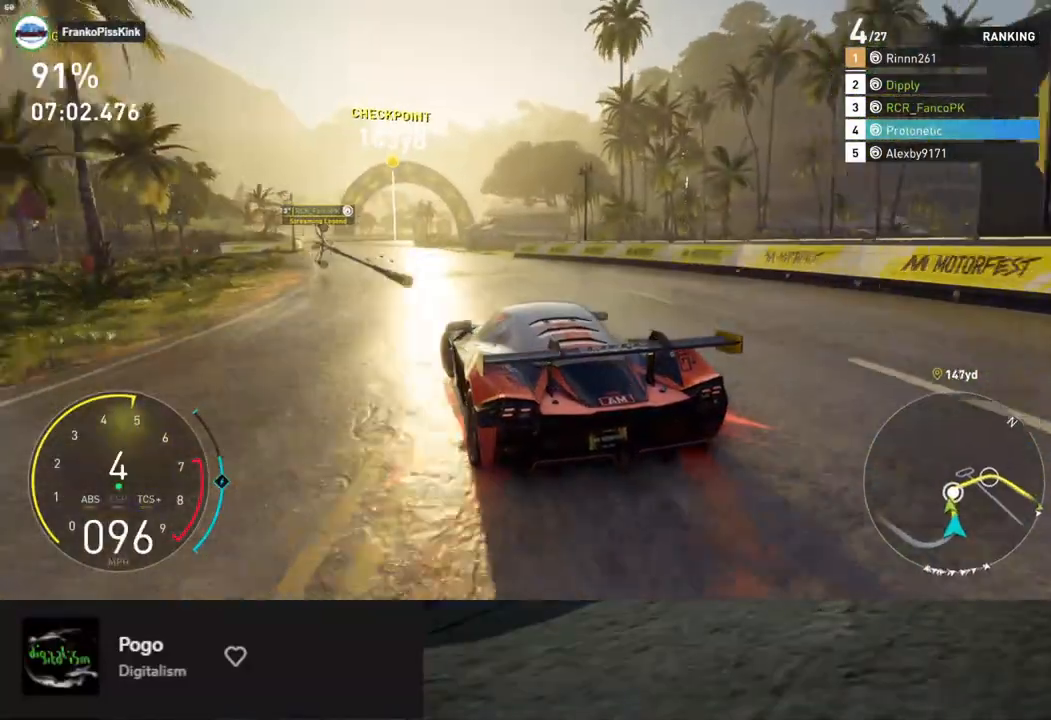
{"buttons": ["R2"], "left_stick": "right", "right_stick": "center", "events": [[16, "left_stick", "left"], [83, "L1", "down"], [133, "left_stick", "center"], [401, "left_stick", "right"], [451, "L1", "up"]]}
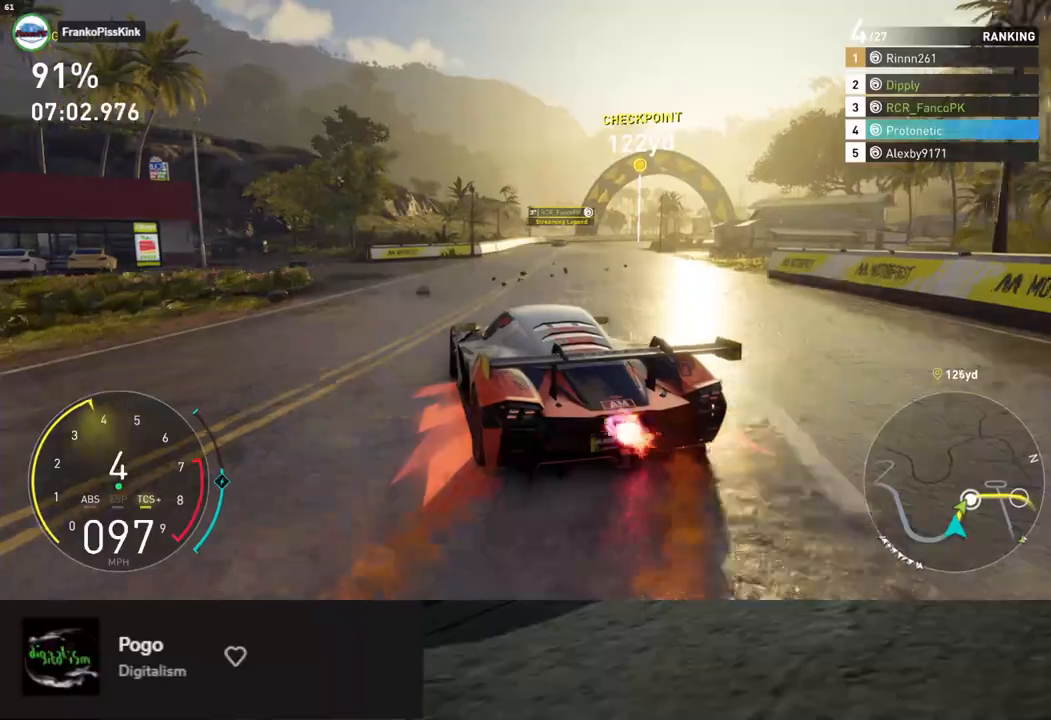
{"buttons": ["R2"], "left_stick": "down", "right_stick": "center", "events": [[352, "left_stick", "down"]]}
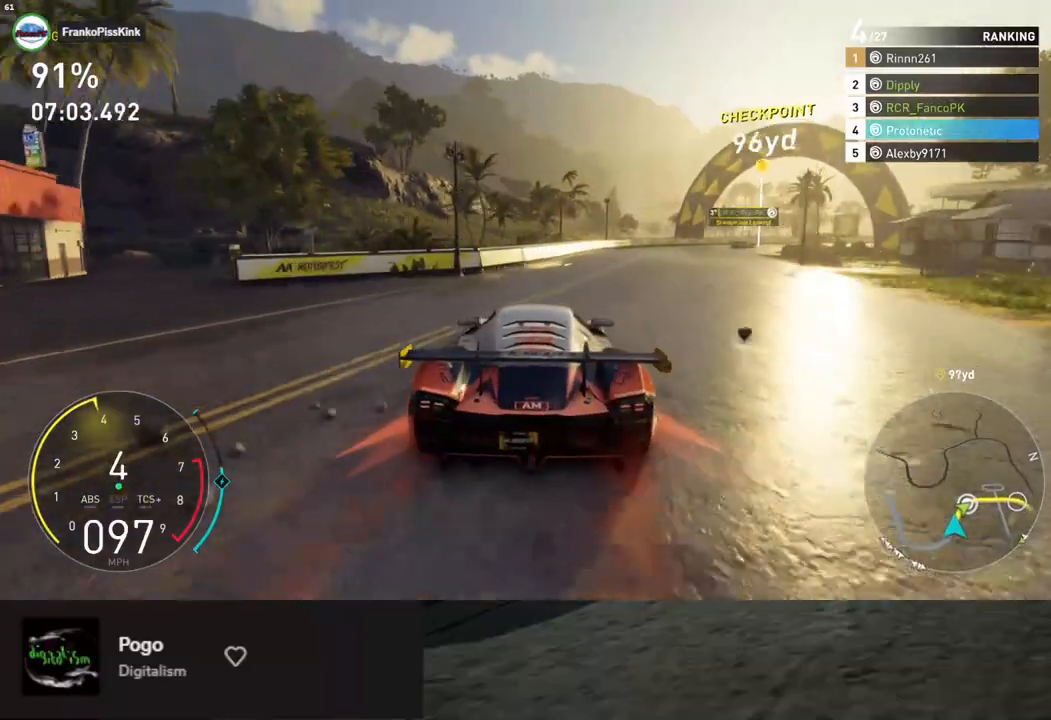
{"buttons": ["R2"], "left_stick": "down", "right_stick": "center", "events": [[17, "left_stick", "down-right"], [251, "left_stick", "down"], [368, "left_stick", "down-right"], [468, "left_stick", "down"]]}
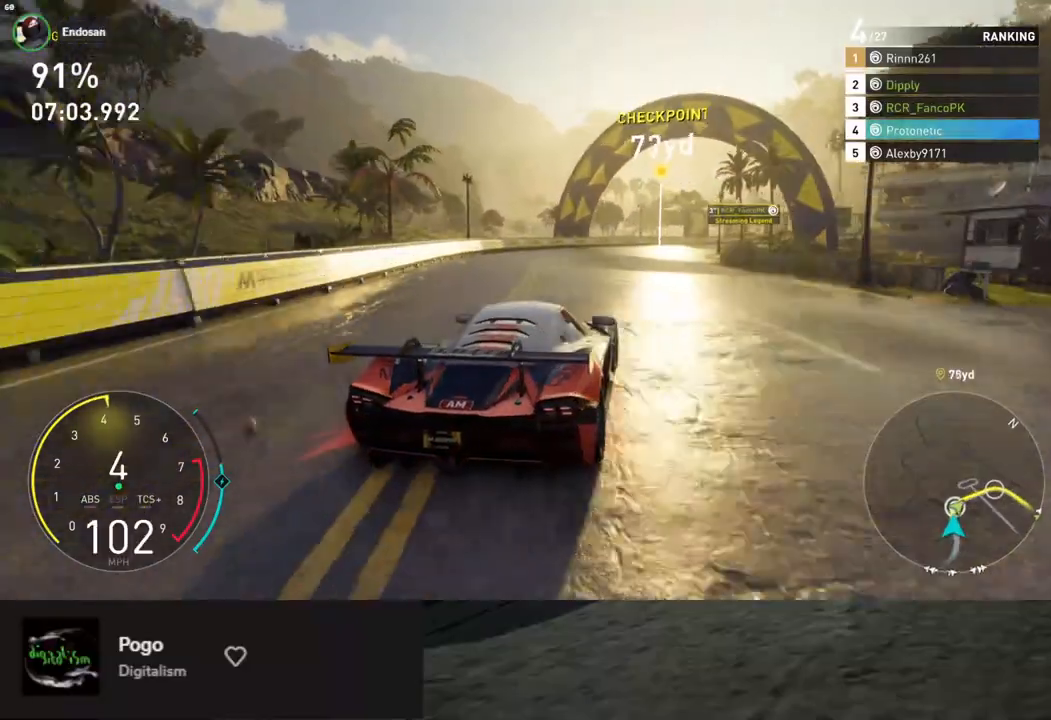
{"buttons": ["R2"], "left_stick": "down", "right_stick": "center", "events": [[284, "left_stick", "down-right"], [485, "left_stick", "down"]]}
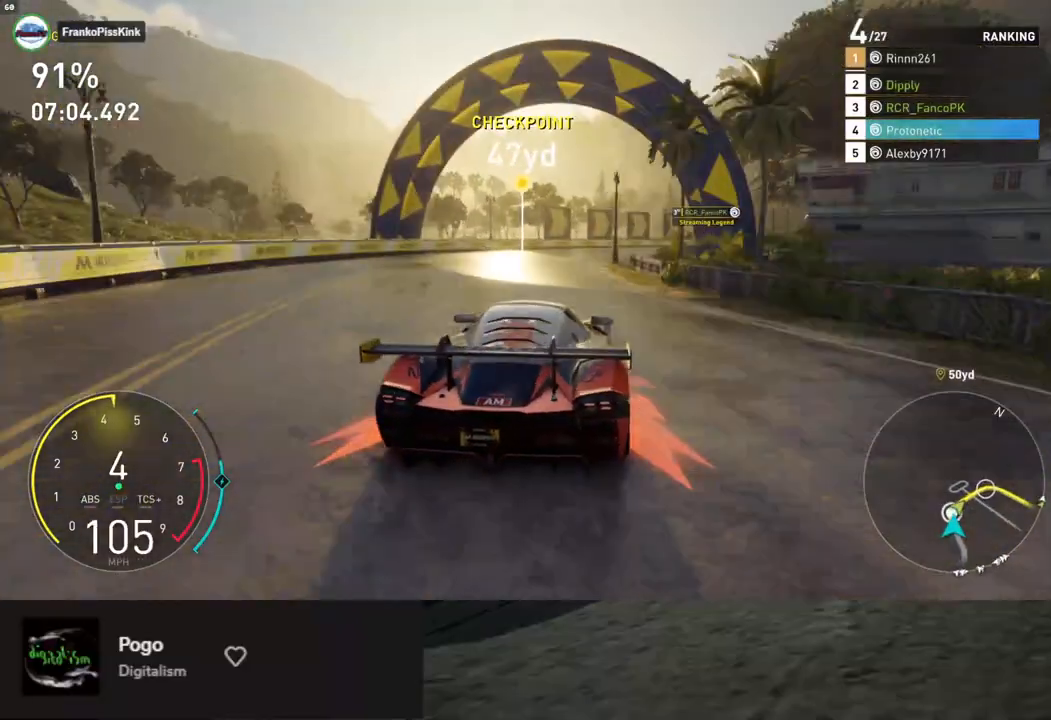
{"buttons": ["R2"], "left_stick": "down-right", "right_stick": "center", "events": [[318, "left_stick", "down-right"]]}
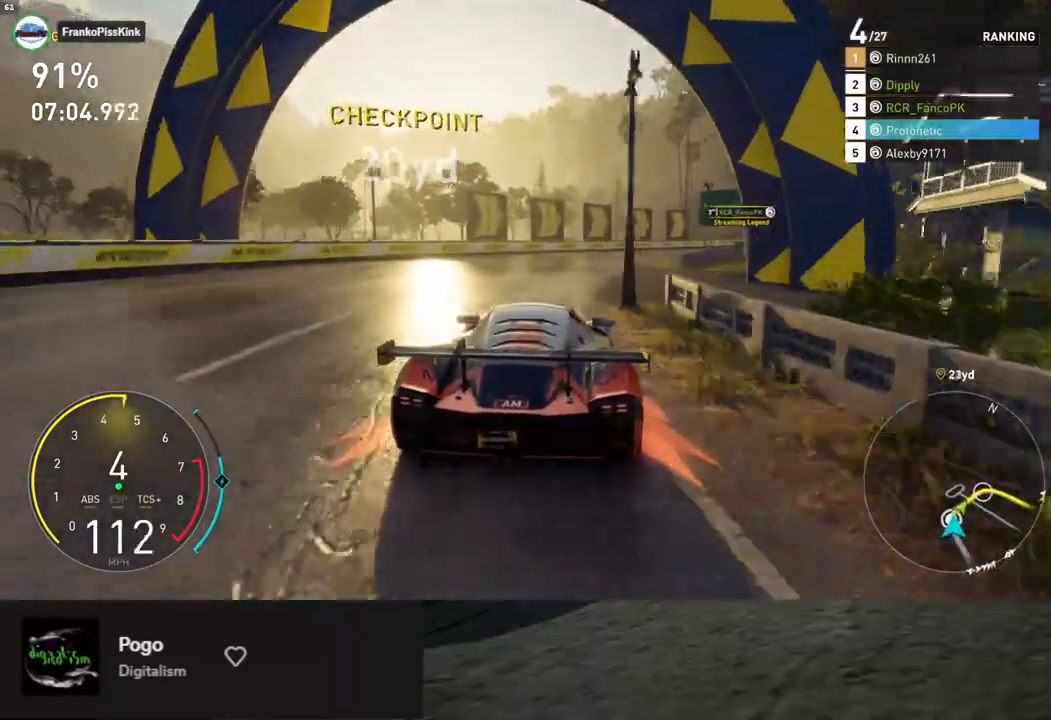
{"buttons": ["R2"], "left_stick": "down", "right_stick": "center", "events": [[435, "left_stick", "down"]]}
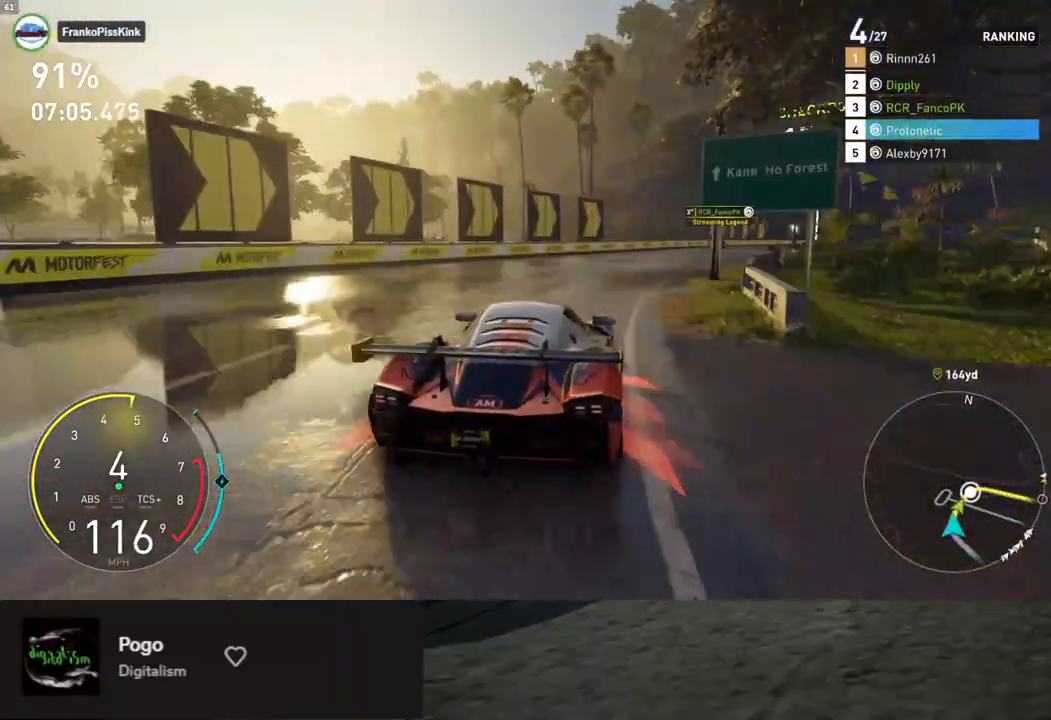
{"buttons": ["R2"], "left_stick": "down", "right_stick": "center", "events": [[201, "left_stick", "down-right"], [385, "left_stick", "down"]]}
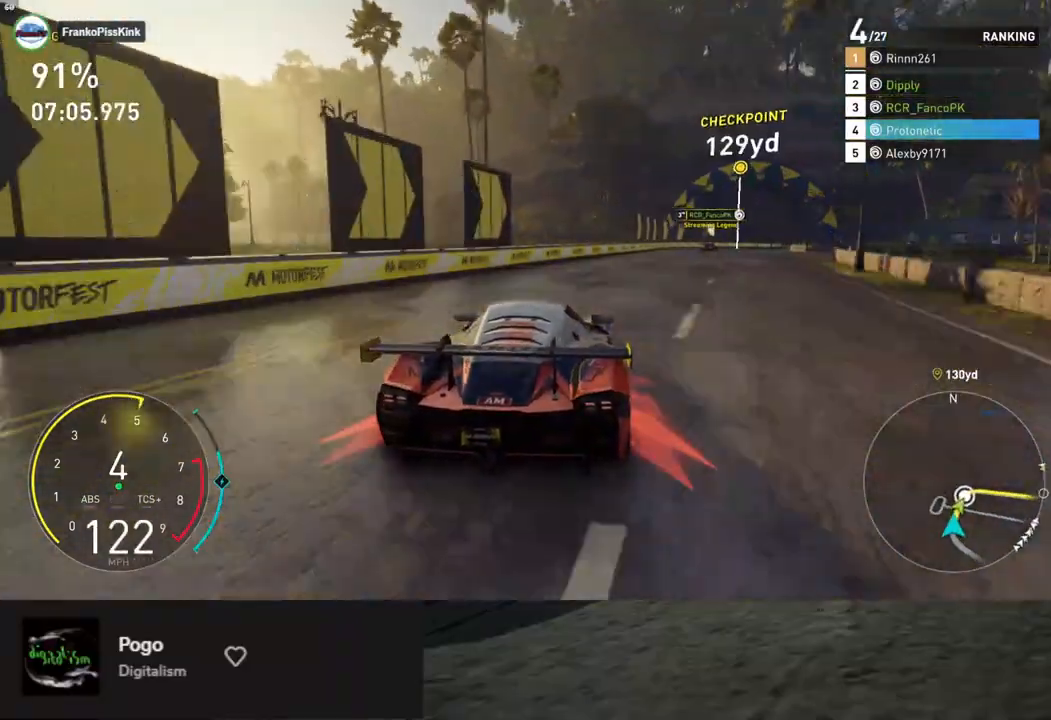
{"buttons": ["R2"], "left_stick": "down-right", "right_stick": "center", "events": [[66, "left_stick", "down-right"]]}
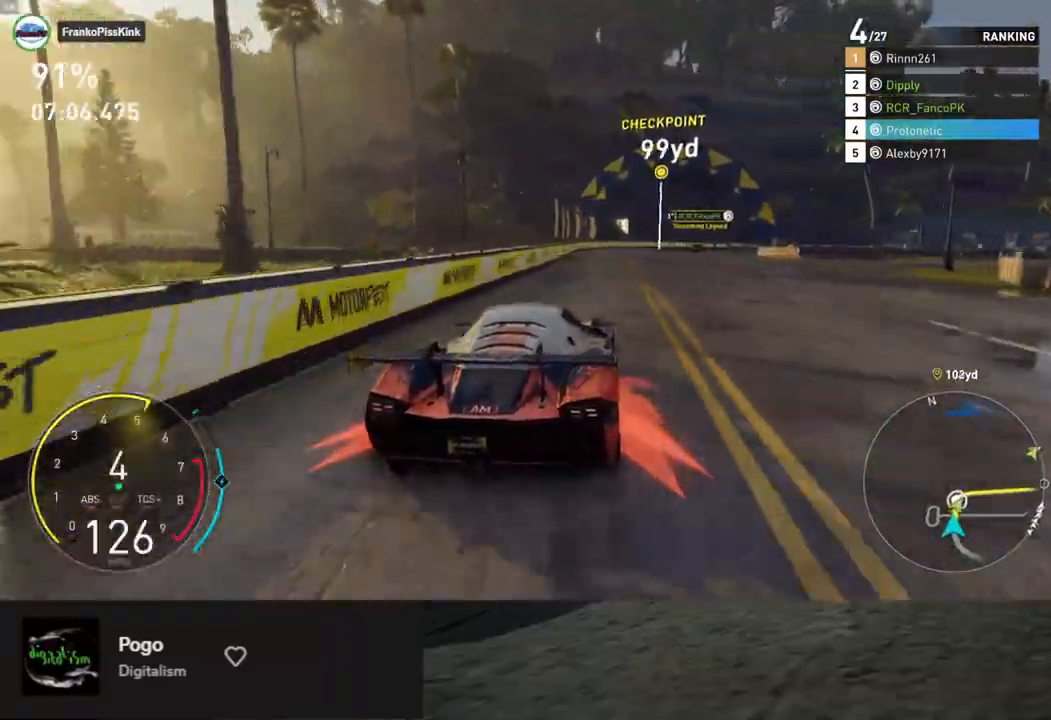
{"buttons": ["R2"], "left_stick": "down-right", "right_stick": "center", "events": []}
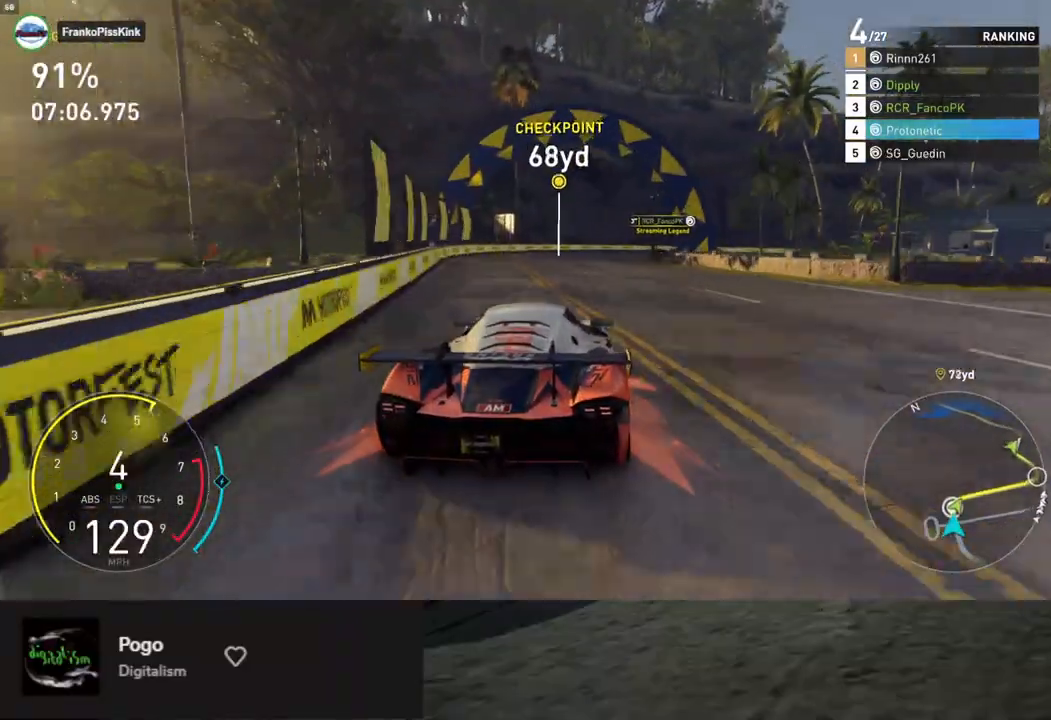
{"buttons": ["R2"], "left_stick": "down", "right_stick": "center", "events": [[401, "left_stick", "down"]]}
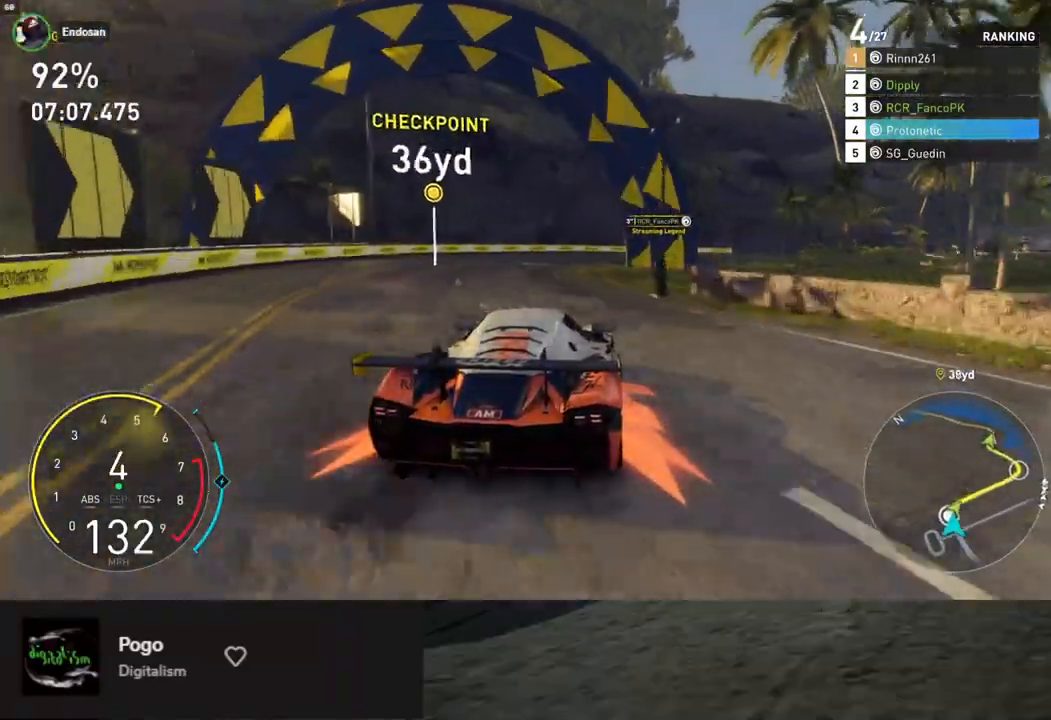
{"buttons": [], "left_stick": "down-right", "right_stick": "center", "events": [[250, "R2", "up"], [284, "left_stick", "down-right"]]}
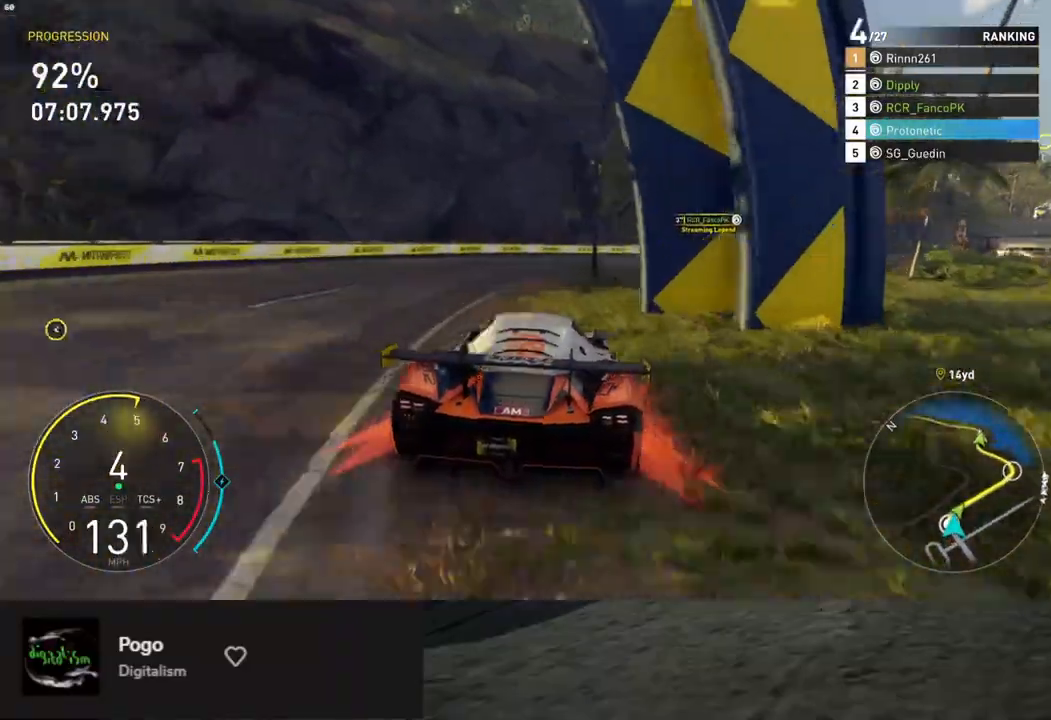
{"buttons": ["R2"], "left_stick": "down", "right_stick": "center", "events": [[234, "X", "down"], [301, "X", "up"], [468, "R2", "down"], [485, "left_stick", "down"]]}
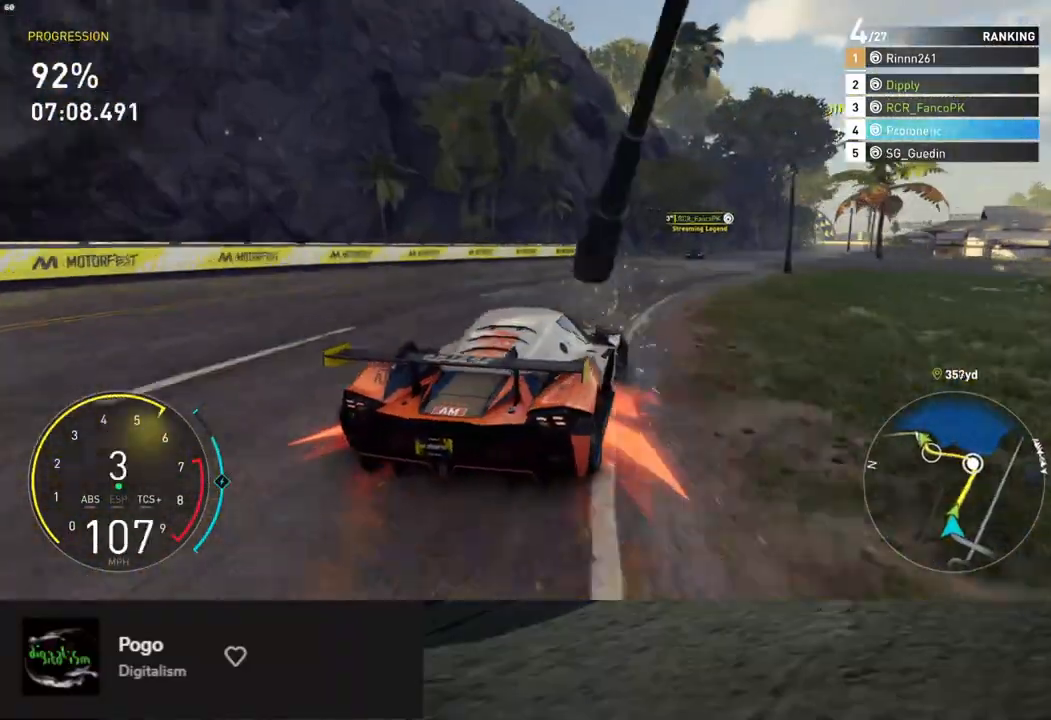
{"buttons": ["L1", "R2"], "left_stick": "down", "right_stick": "center", "events": [[251, "left_stick", "down-left"], [451, "left_stick", "down"], [468, "L1", "down"]]}
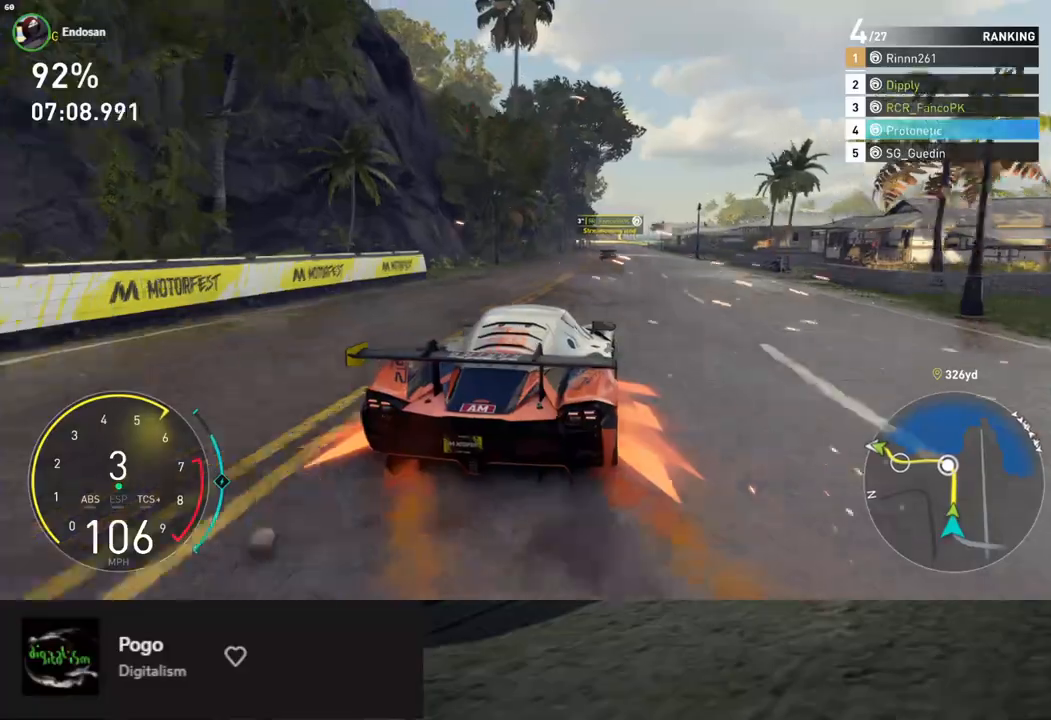
{"buttons": ["A", "R2"], "left_stick": "down", "right_stick": "center", "events": [[100, "left_stick", "down-right"], [267, "L1", "up"], [468, "left_stick", "down"], [501, "A", "down"]]}
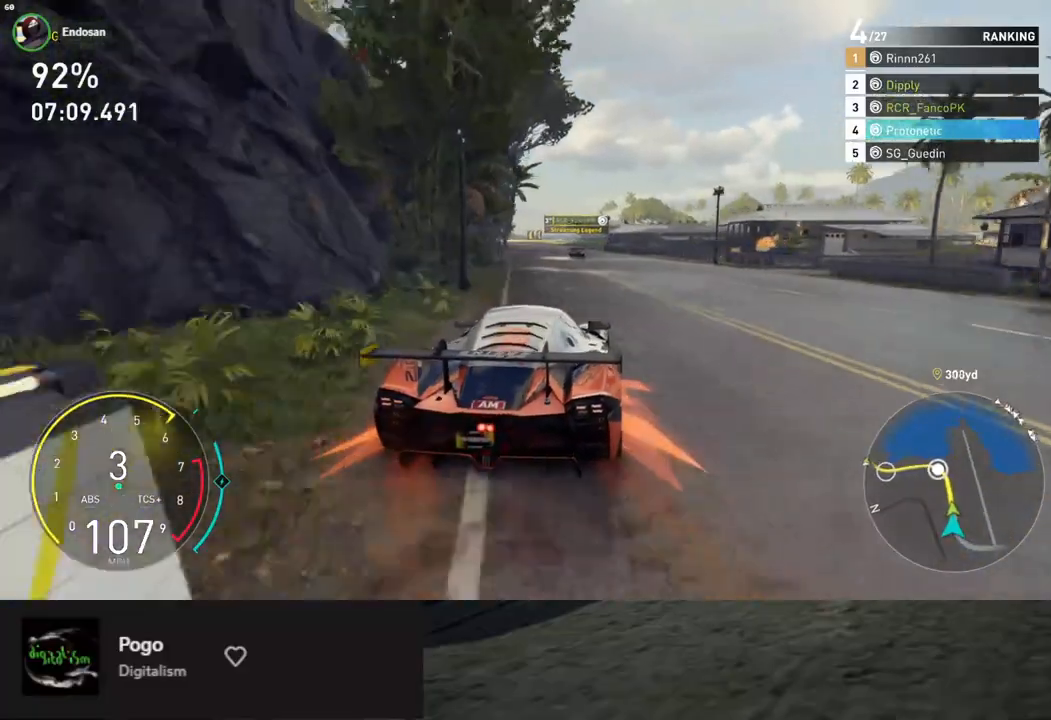
{"buttons": ["L1", "R2"], "left_stick": "down", "right_stick": "center", "events": [[50, "A", "up"], [184, "left_stick", "down-left"], [385, "L1", "down"], [402, "left_stick", "down"]]}
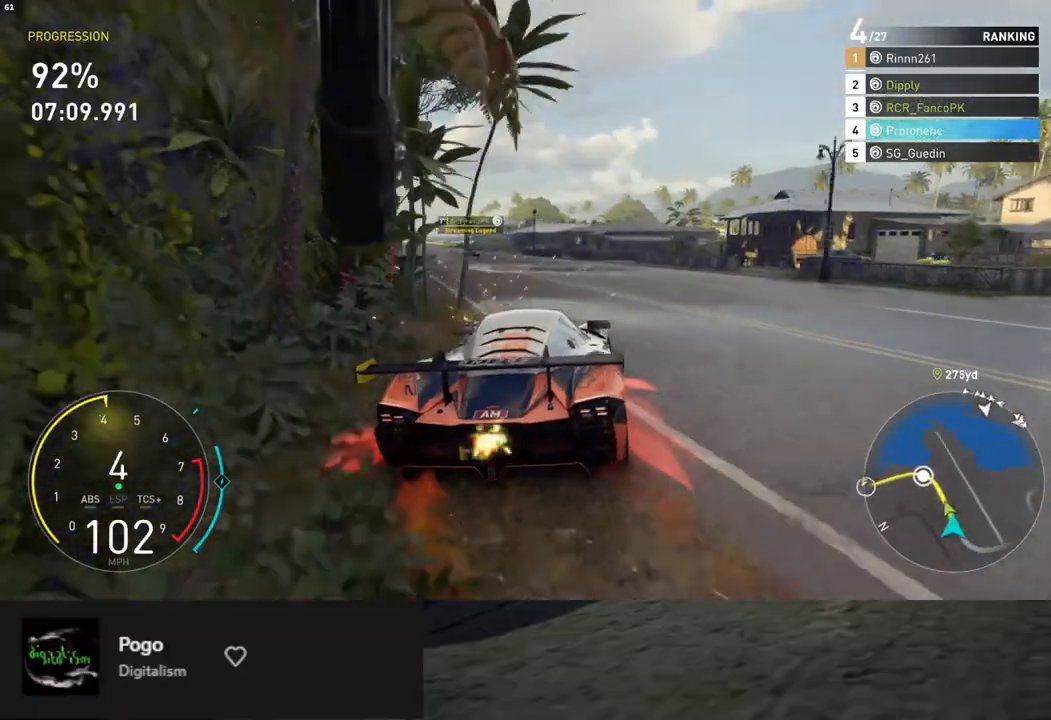
{"buttons": ["R2"], "left_stick": "down-left", "right_stick": "center", "events": [[17, "left_stick", "down-left"], [167, "L1", "up"]]}
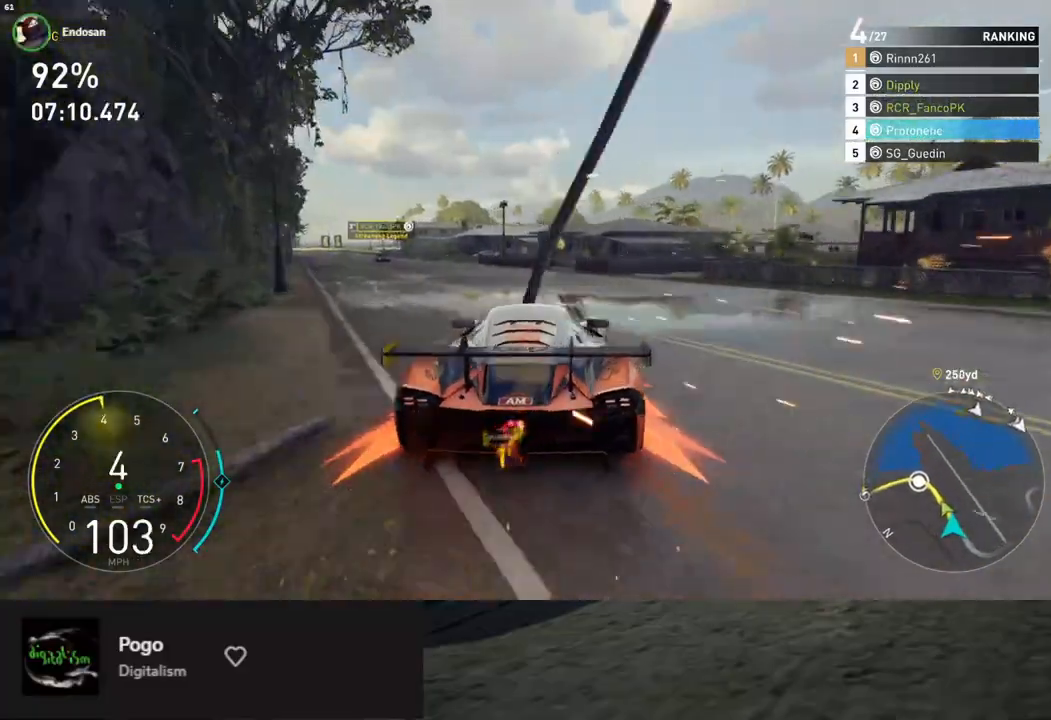
{"buttons": ["L1", "R2"], "left_stick": "down-left", "right_stick": "center", "events": [[184, "left_stick", "down"], [301, "L1", "down"], [468, "left_stick", "down-left"]]}
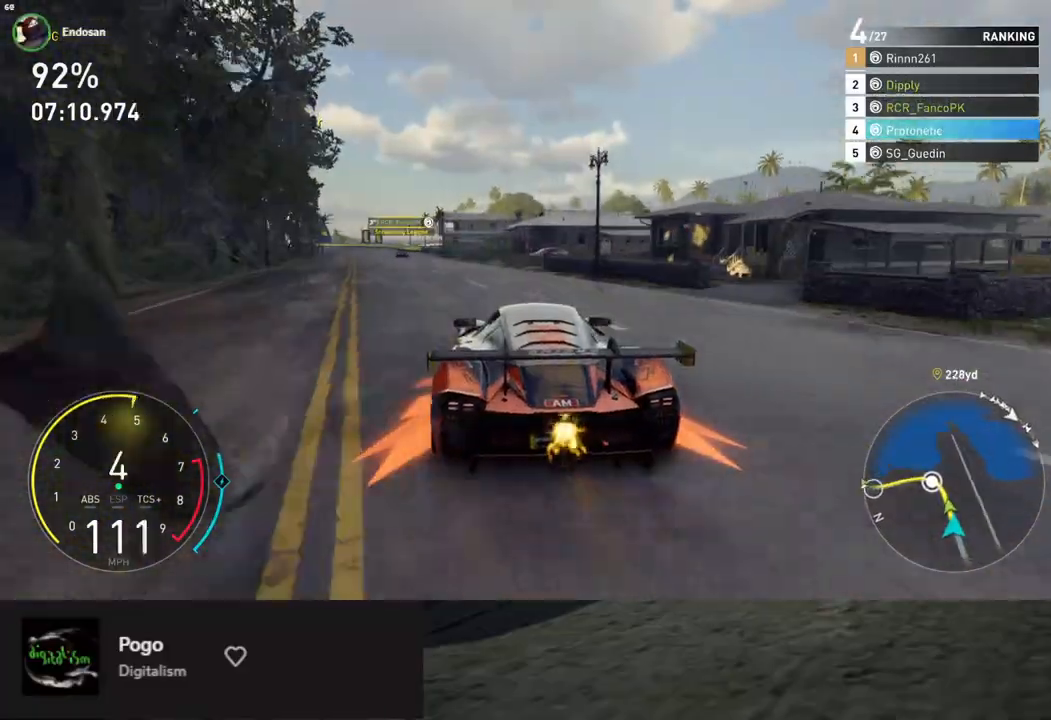
{"buttons": ["L1", "R2"], "left_stick": "down-right", "right_stick": "center", "events": [[118, "left_stick", "down"], [419, "left_stick", "down-right"]]}